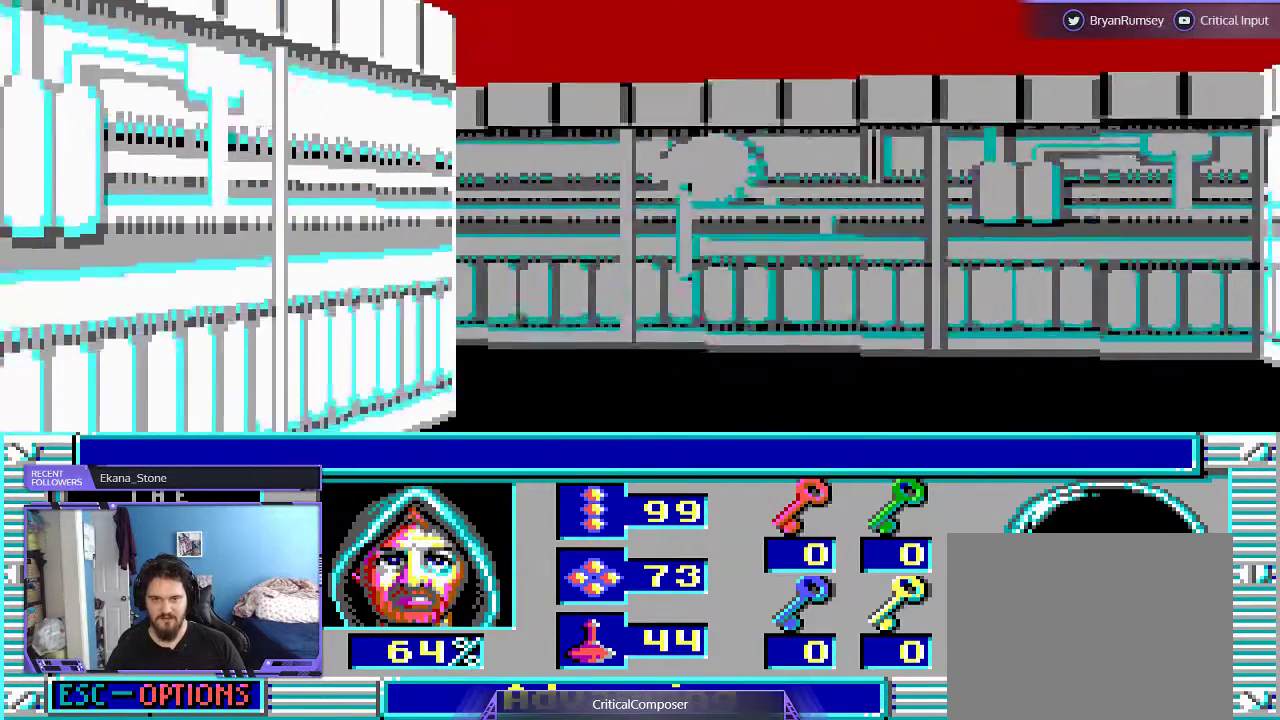
Gameplay with a controller (Xbox layout); each line is a JSON object with the inputs held at the frame after it. "events" lists button and stick changes between this image and that frame as [ms after this image, input, new state], when the widget could be followed in between. Not read: L1 L3 R1 R3 TOUCHPAD left_stick other_buttons right_stick.
{"buttons": [], "events": []}
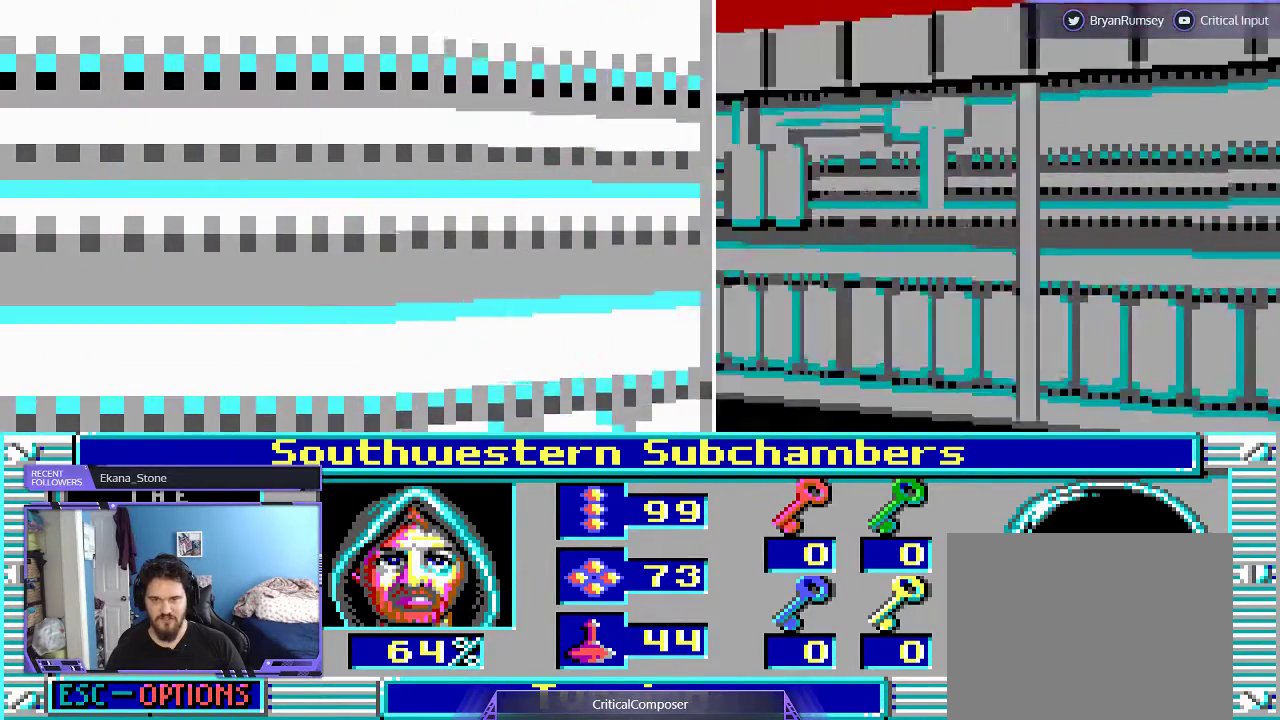
{"buttons": [], "events": [[233, "L2", "down"], [367, "L2", "up"]]}
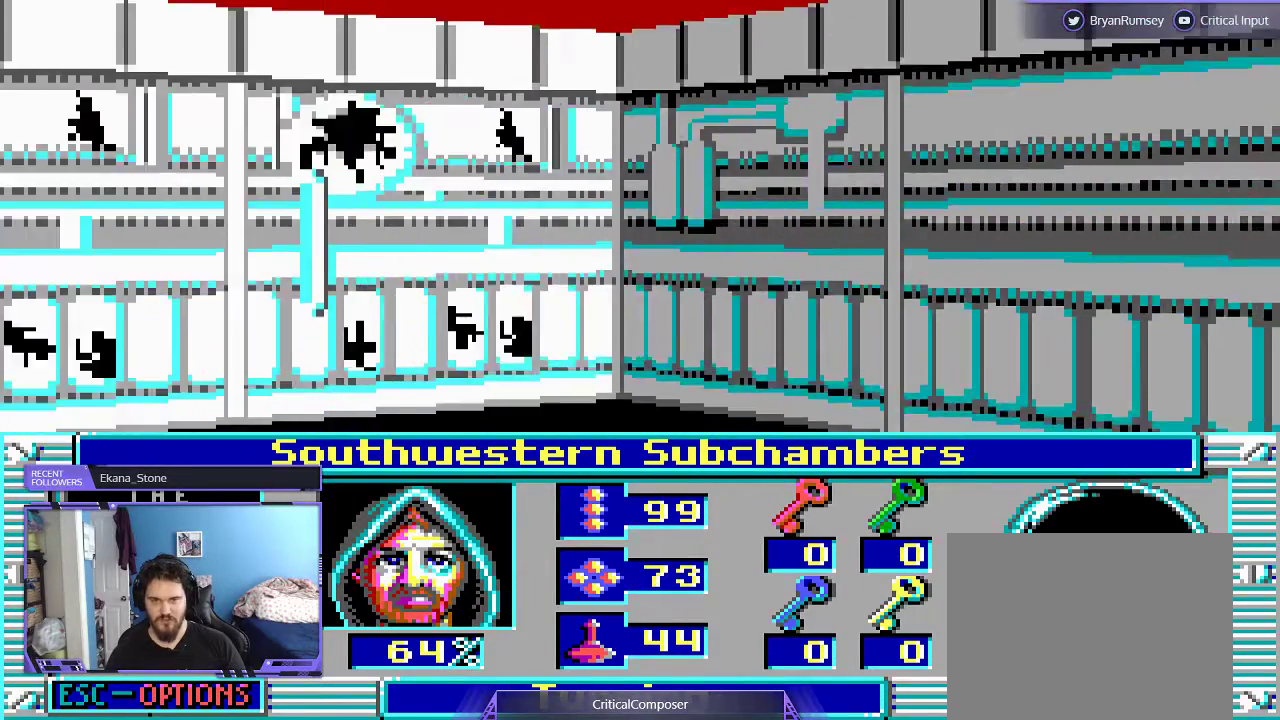
{"buttons": [], "events": [[267, "R2", "down"], [400, "R2", "up"]]}
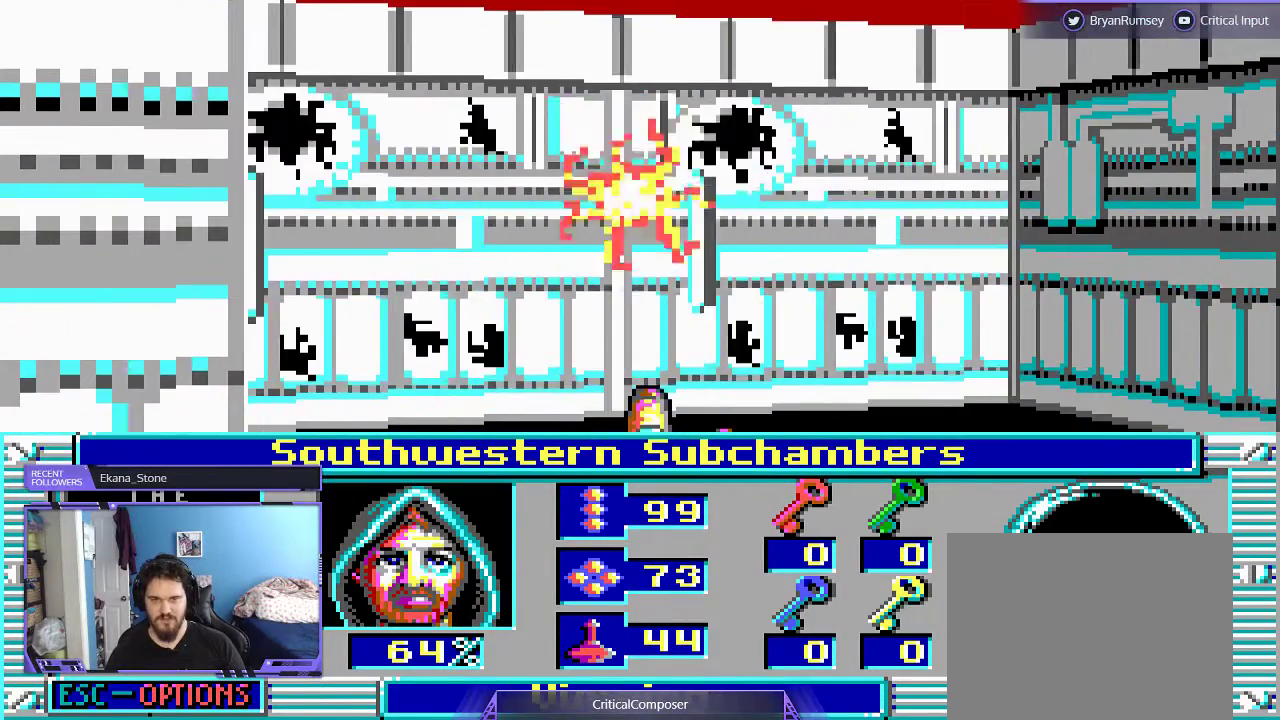
{"buttons": [], "events": []}
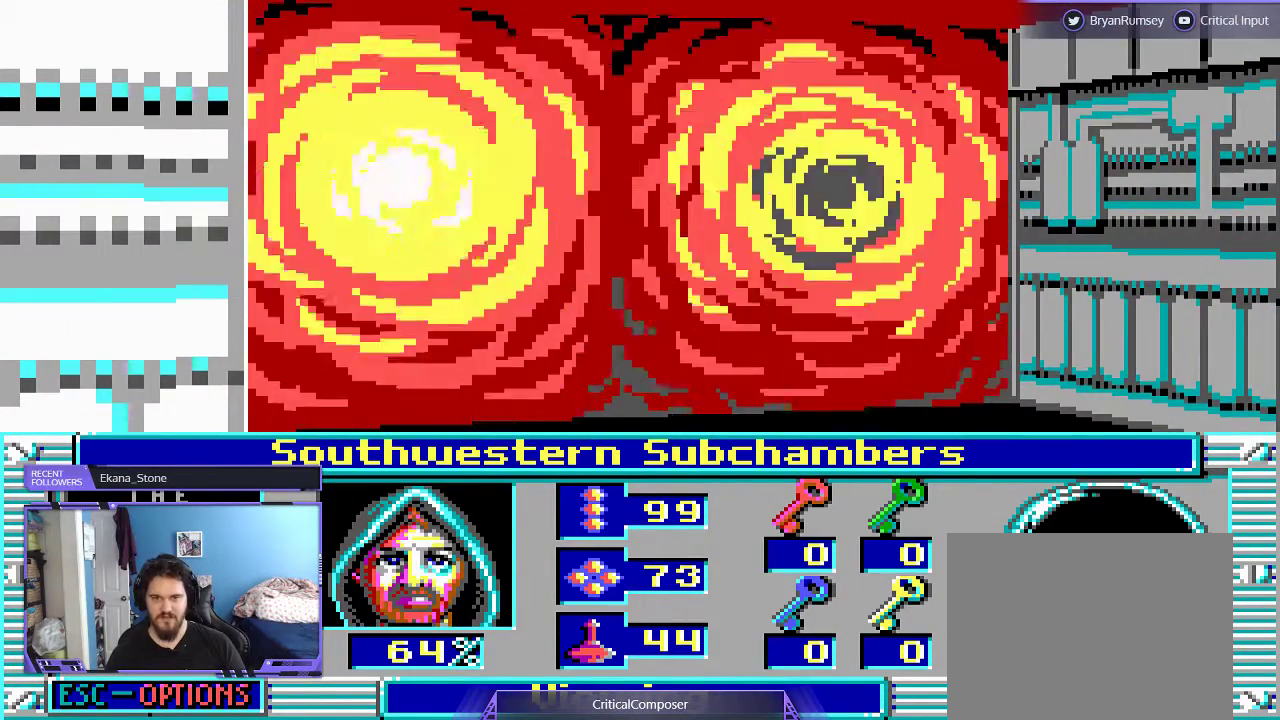
{"buttons": [], "events": []}
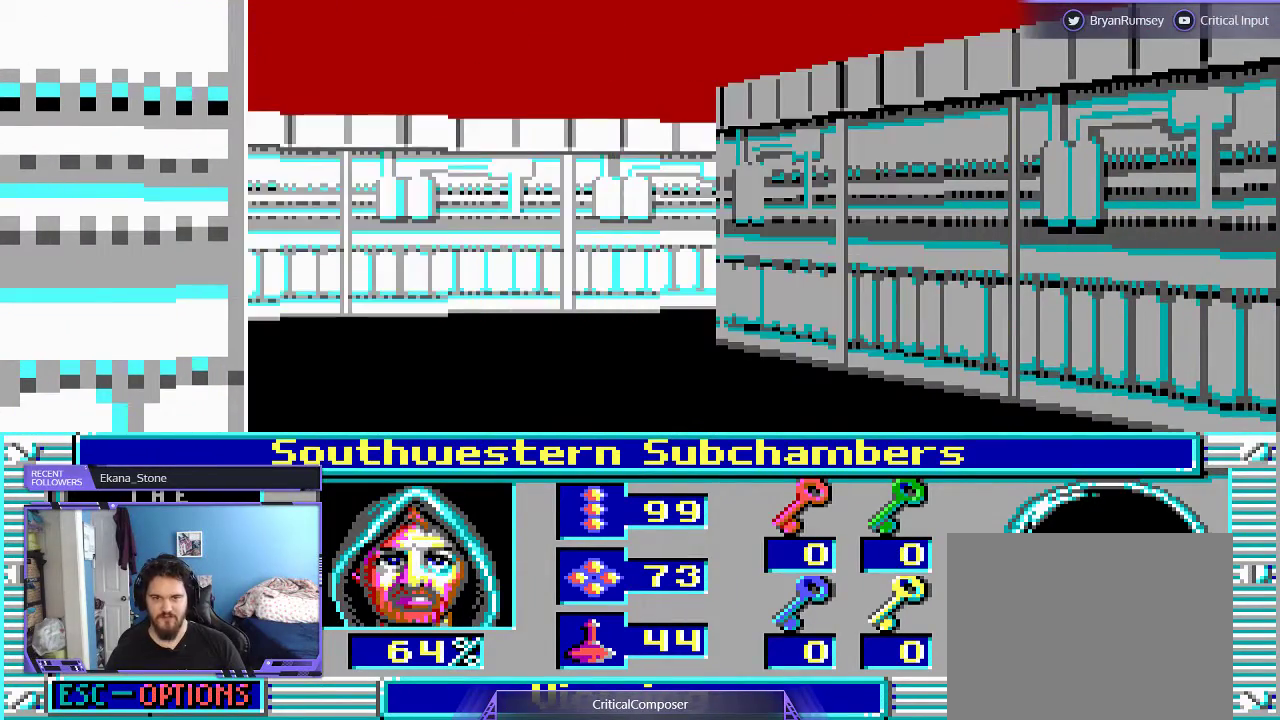
{"buttons": [], "events": []}
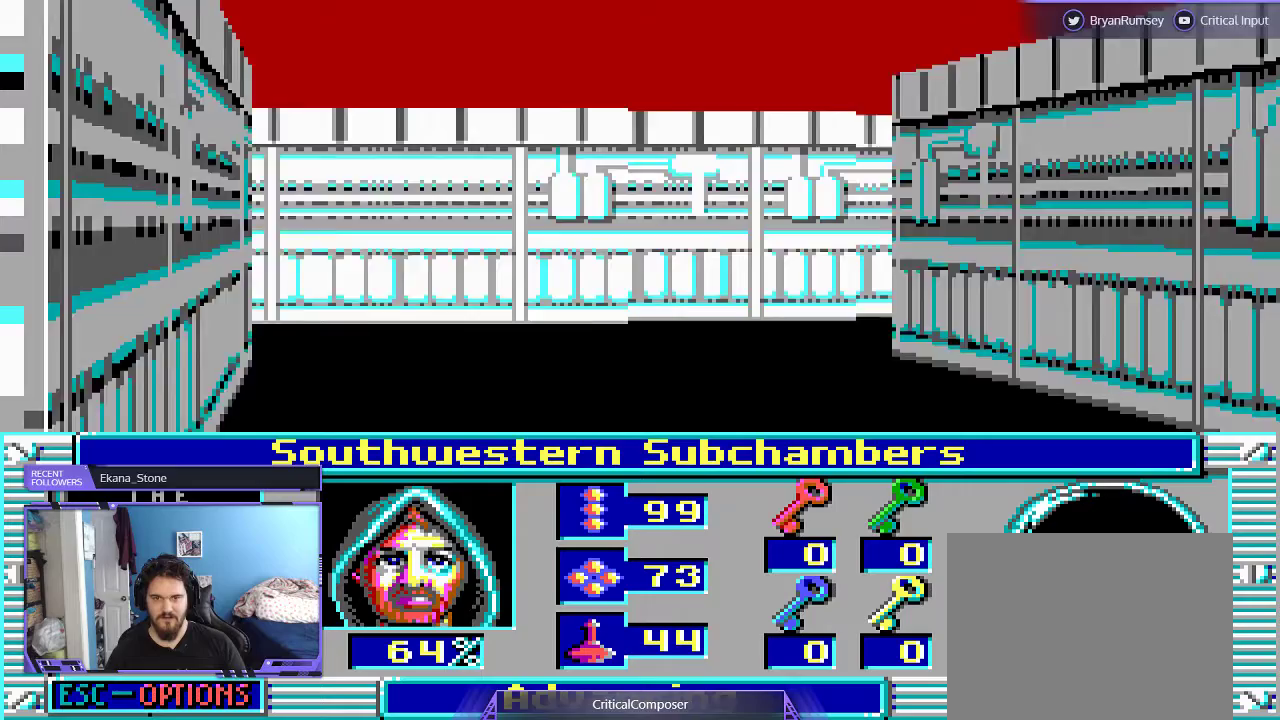
{"buttons": [], "events": [[433, "DPAD_UP", "down"], [500, "DPAD_UP", "up"]]}
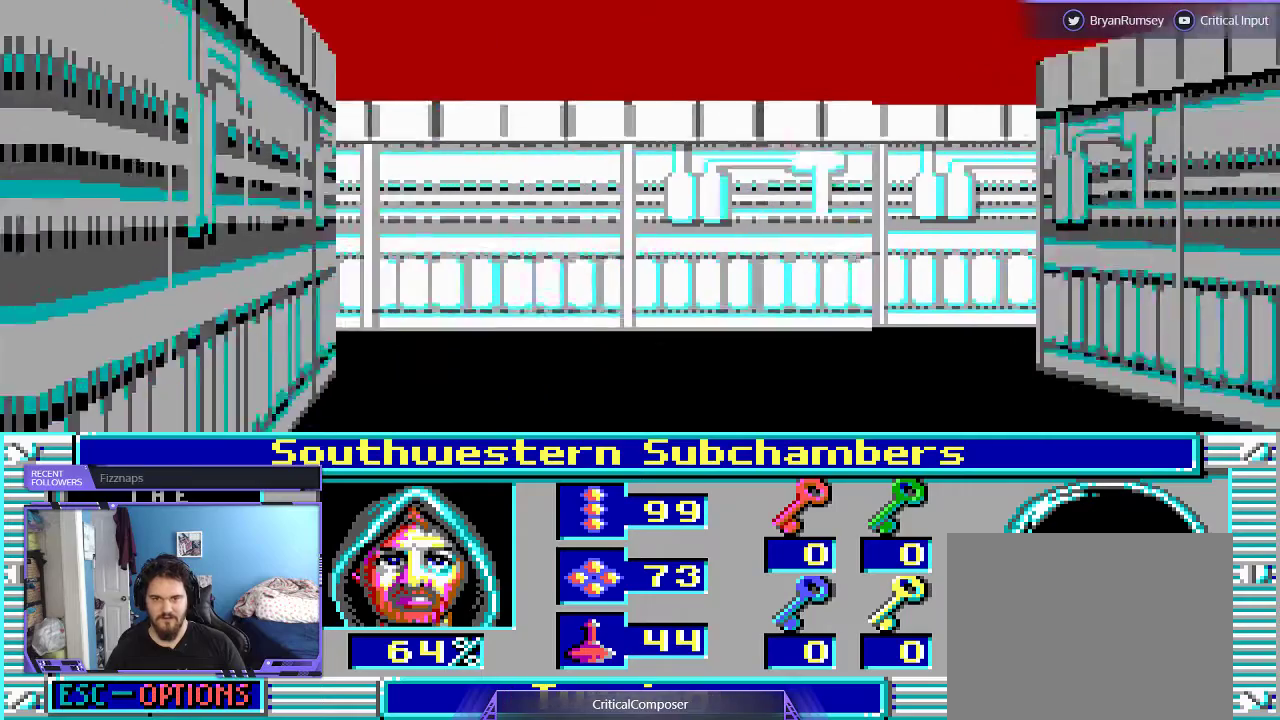
{"buttons": [], "events": []}
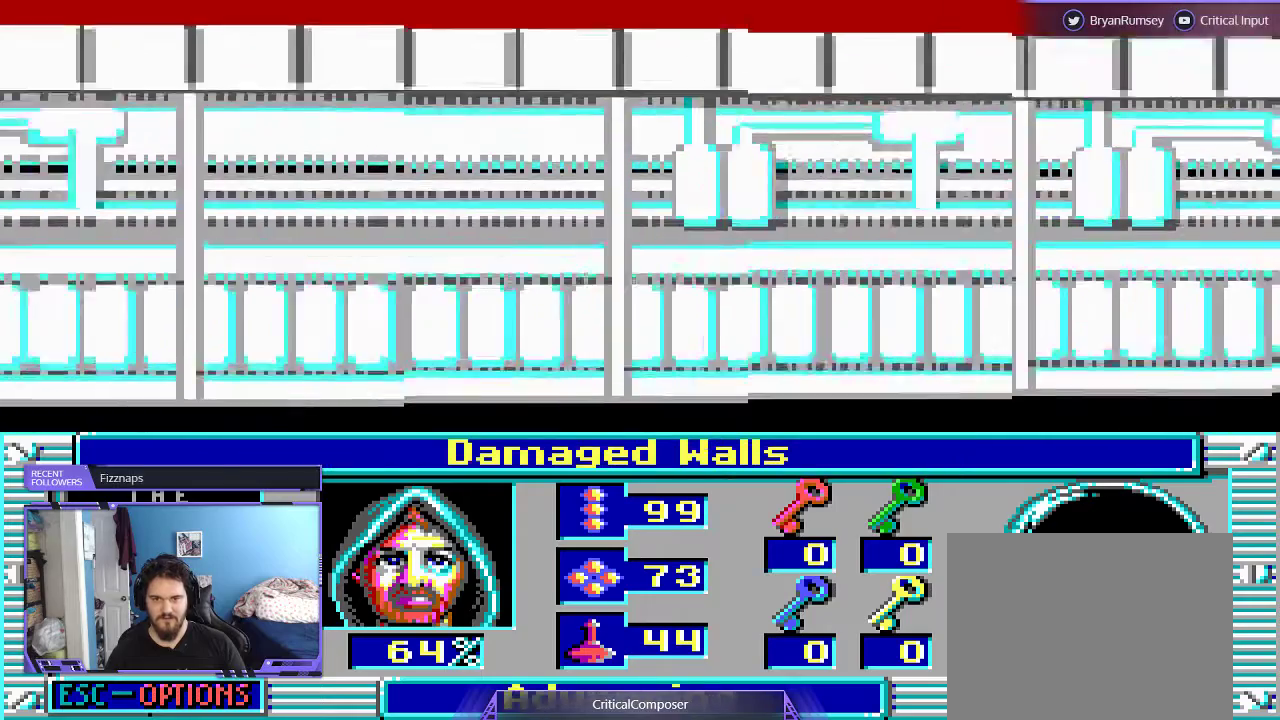
{"buttons": []}
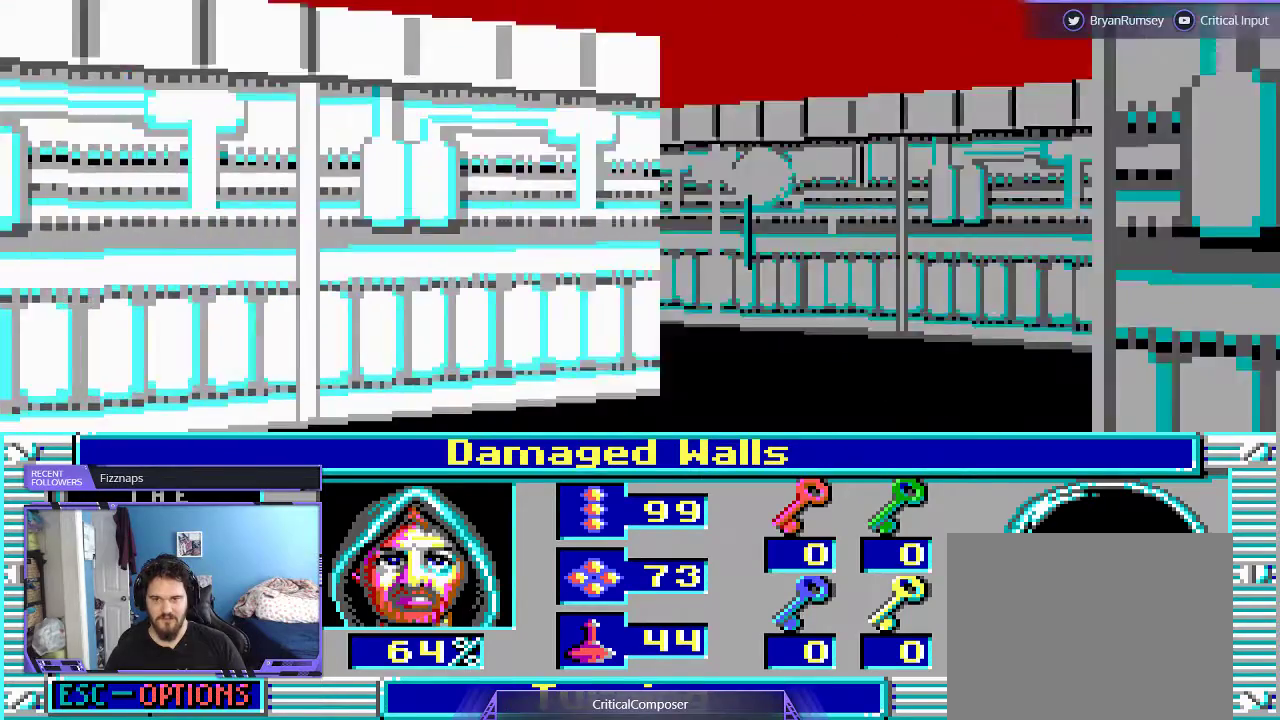
{"buttons": [], "events": []}
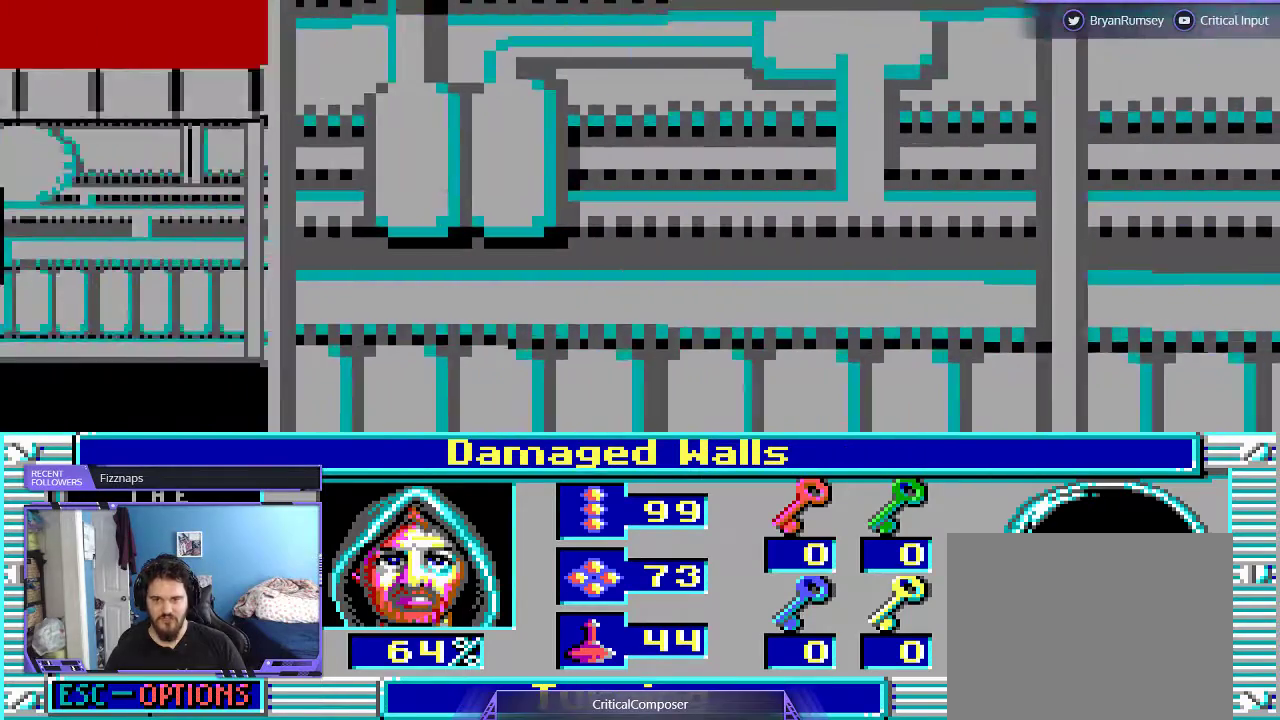
{"buttons": [], "events": [[33, "L2", "down"], [133, "L2", "up"]]}
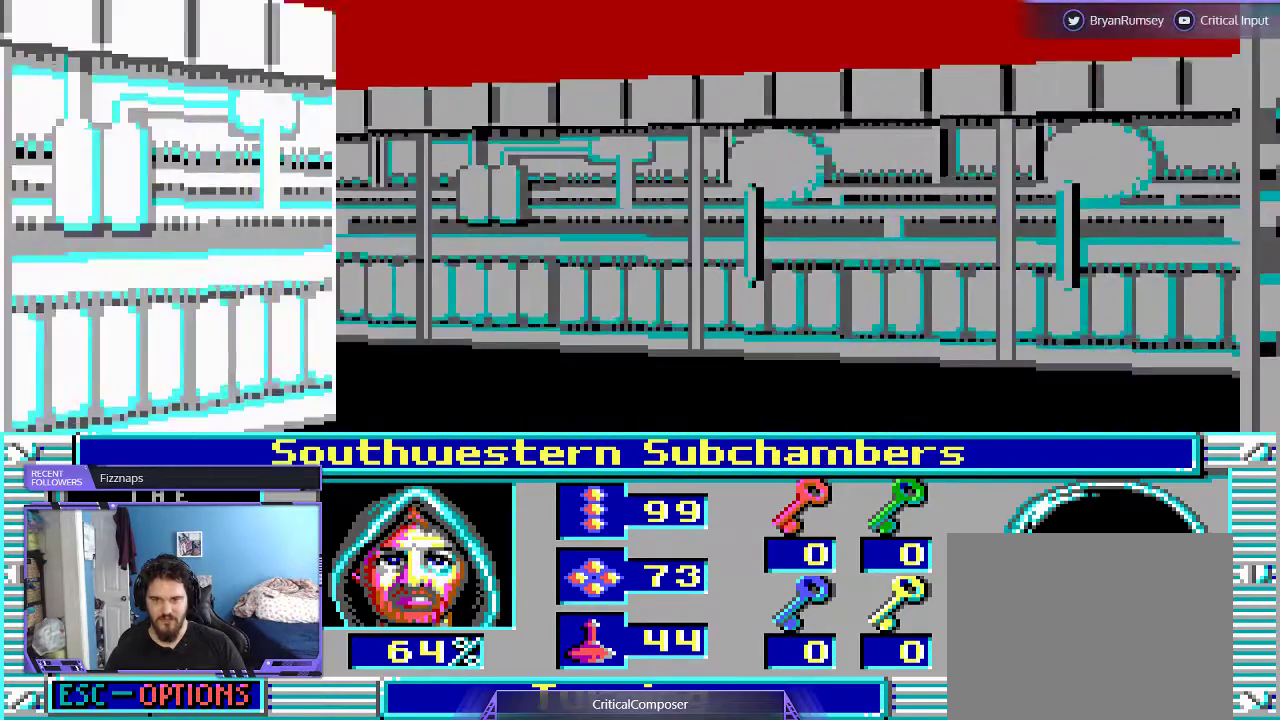
{"buttons": [], "events": []}
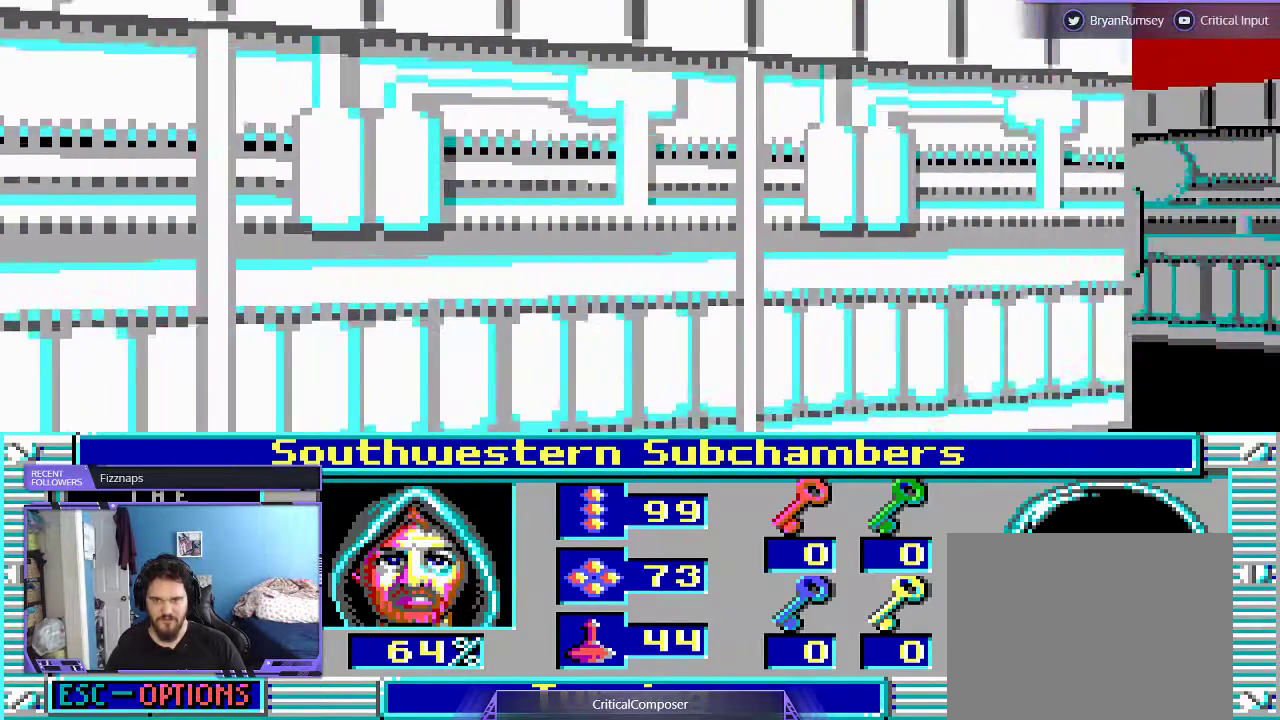
{"buttons": [], "events": []}
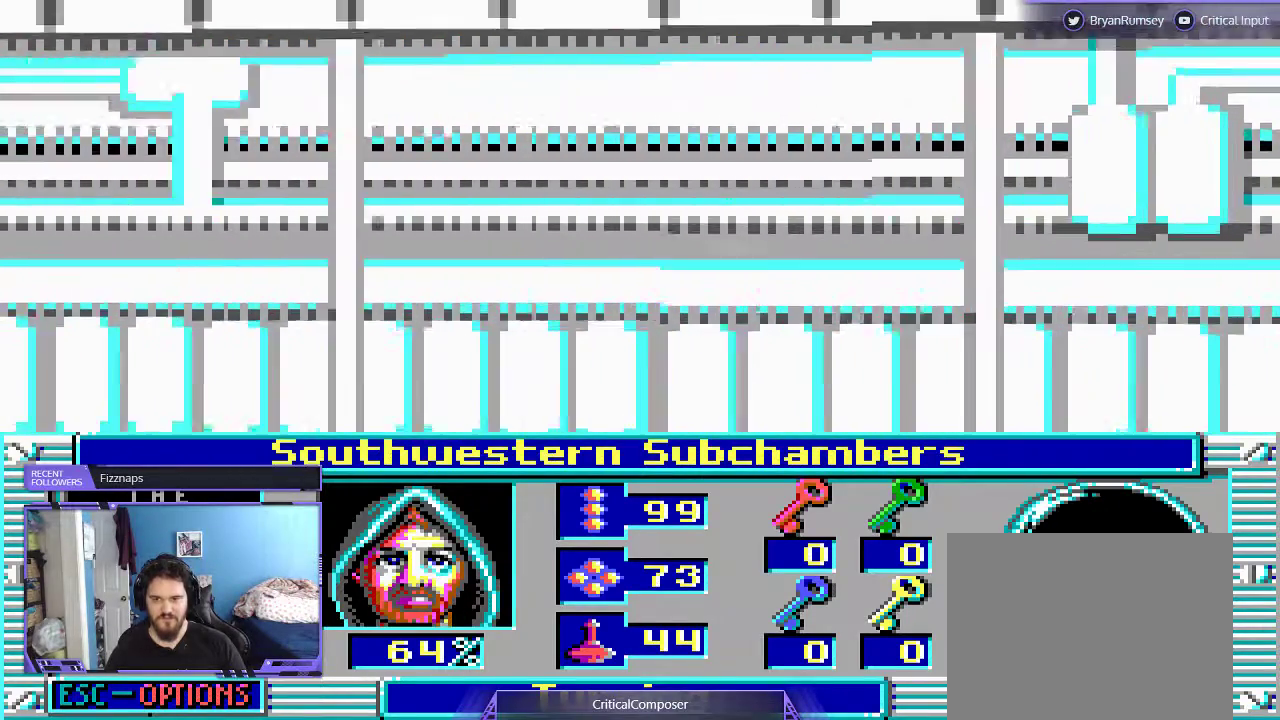
{"buttons": [], "events": []}
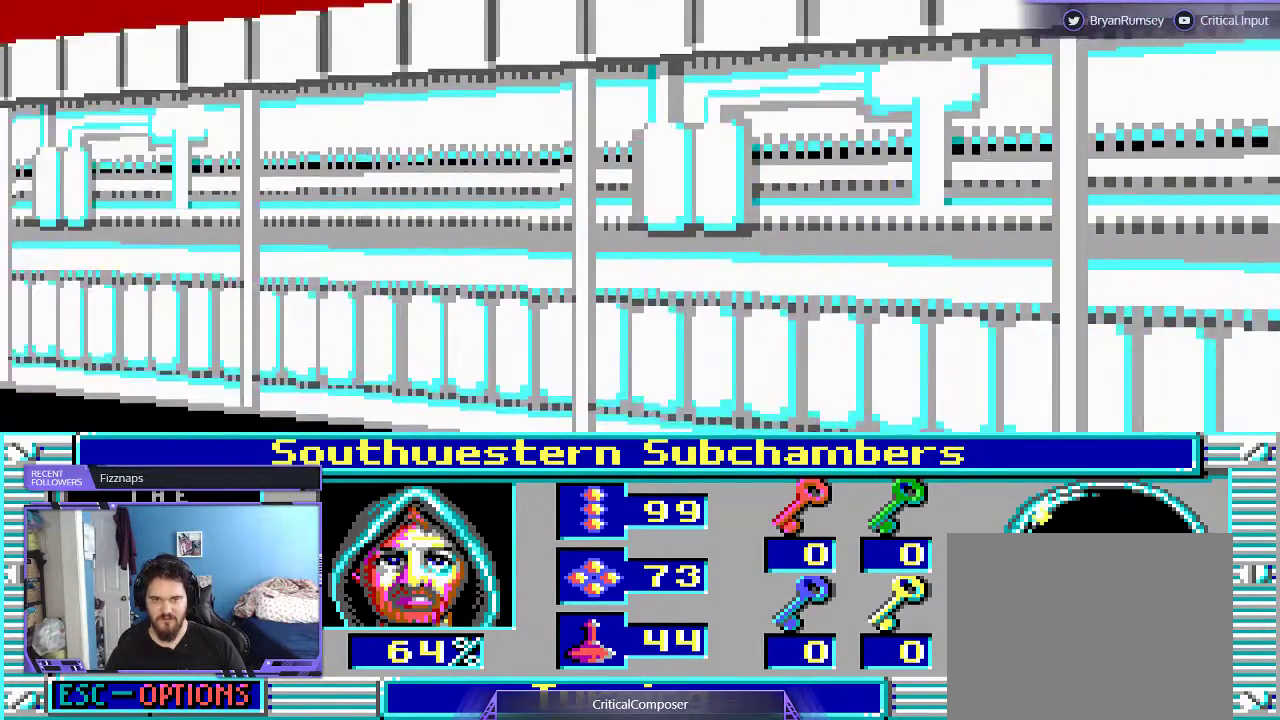
{"buttons": [], "events": []}
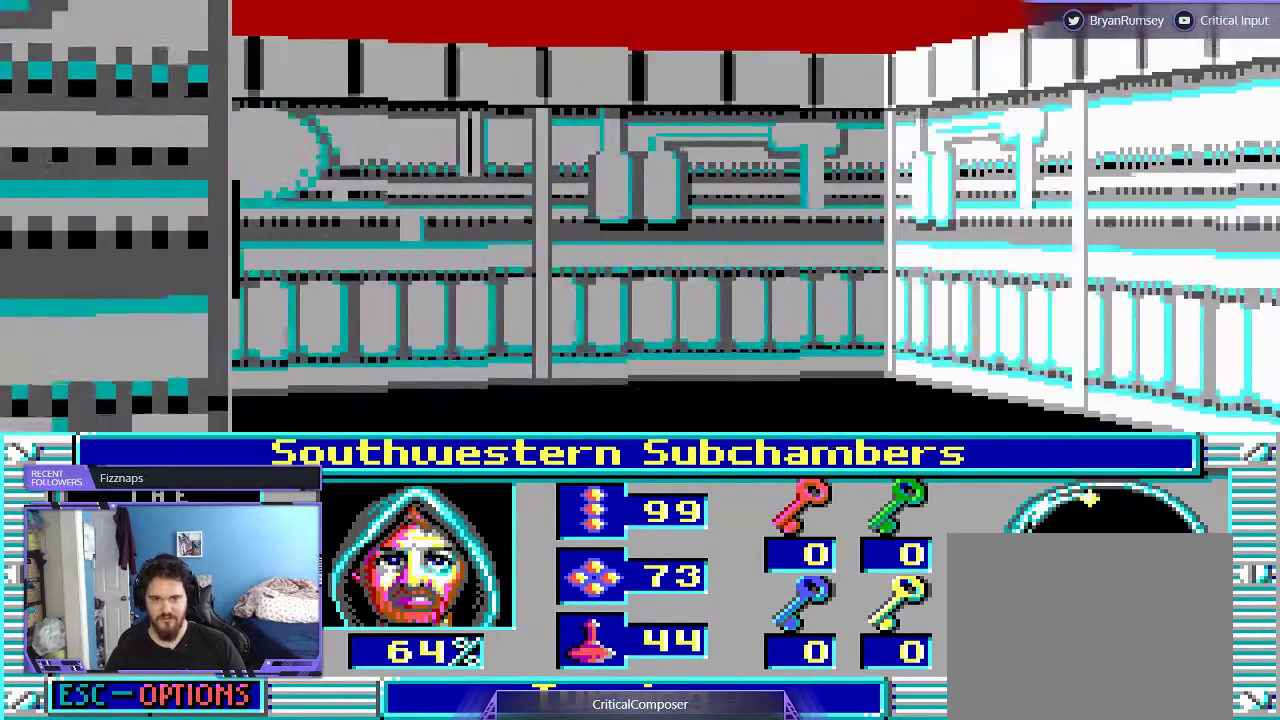
{"buttons": [], "events": []}
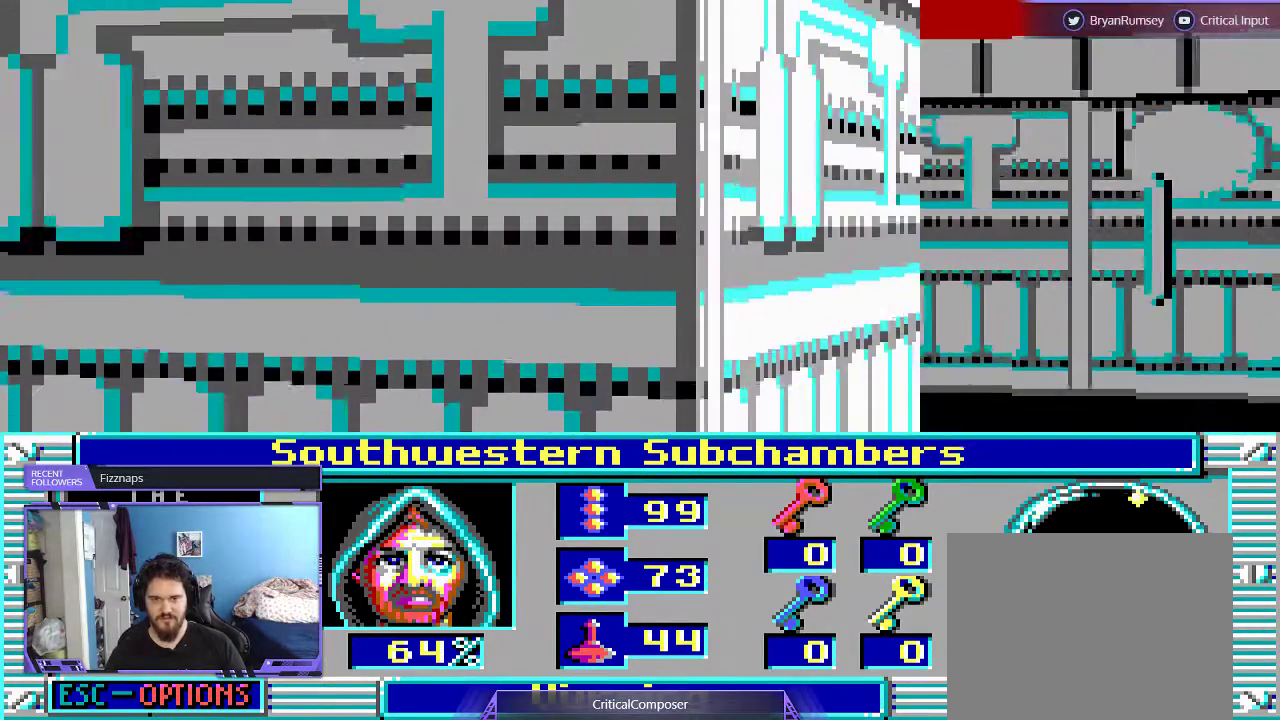
{"buttons": [], "events": [[133, "L2", "down"], [300, "L2", "up"]]}
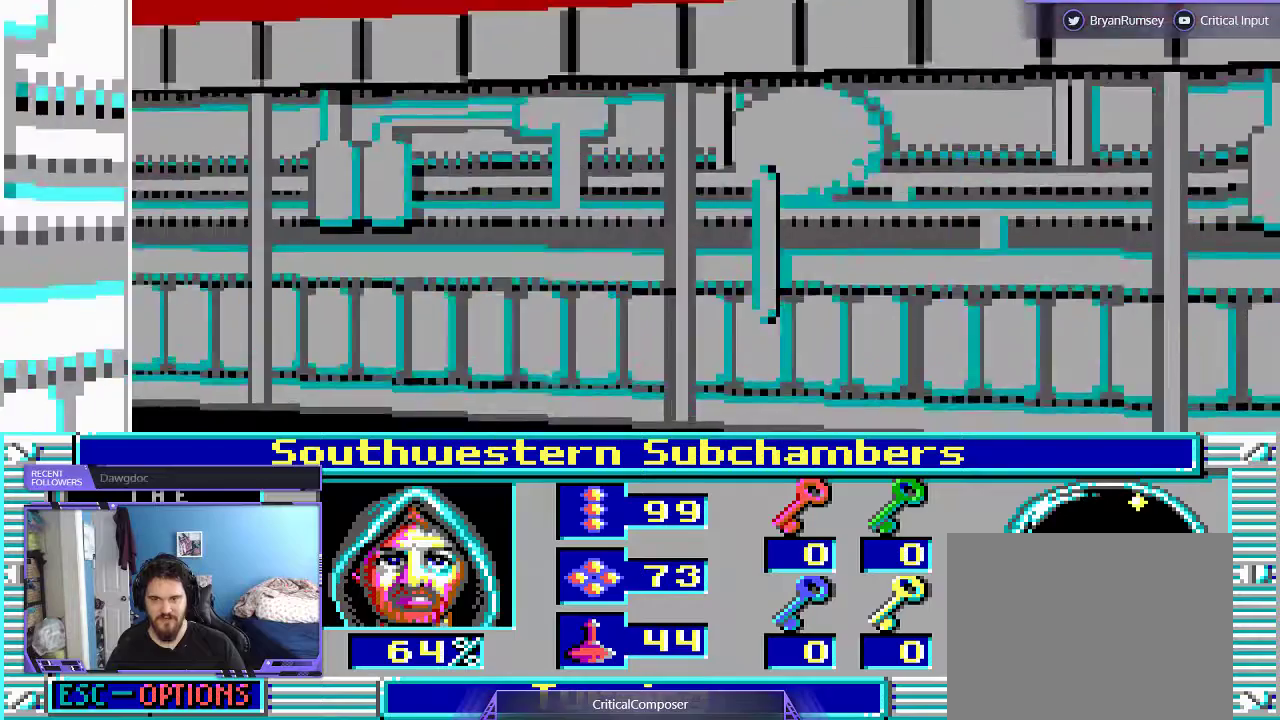
{"buttons": [], "events": []}
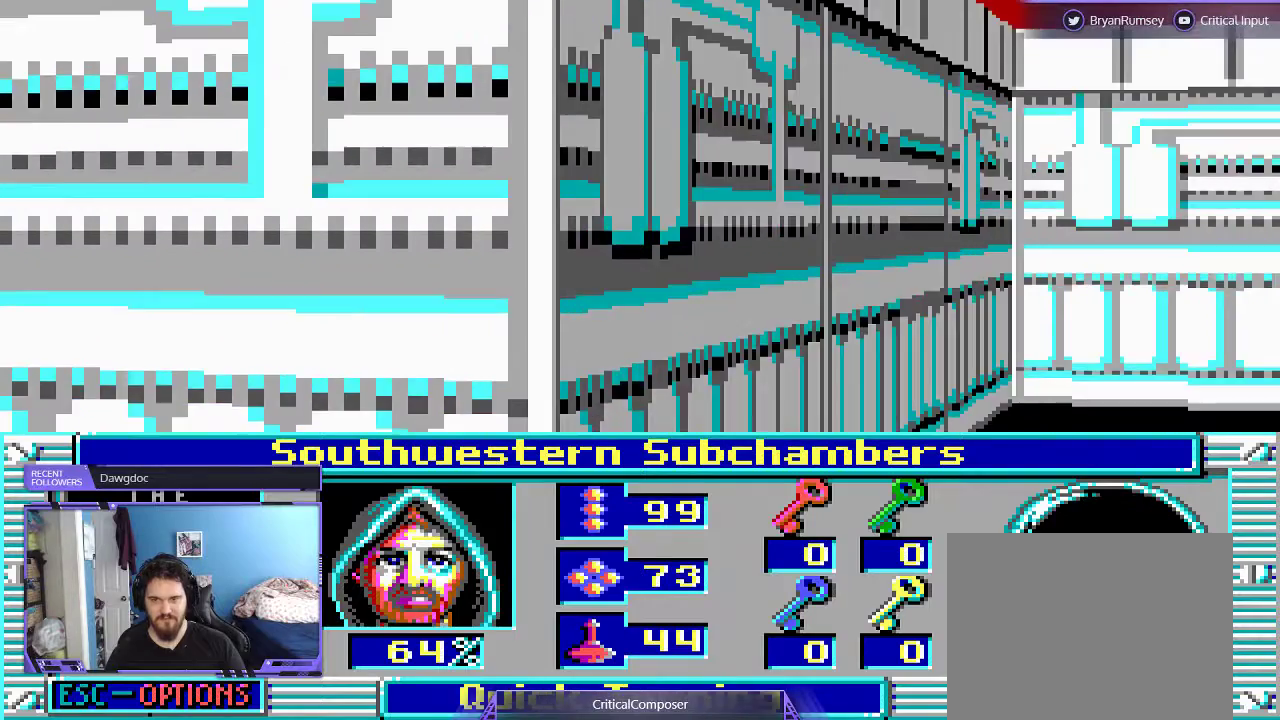
{"buttons": [], "events": []}
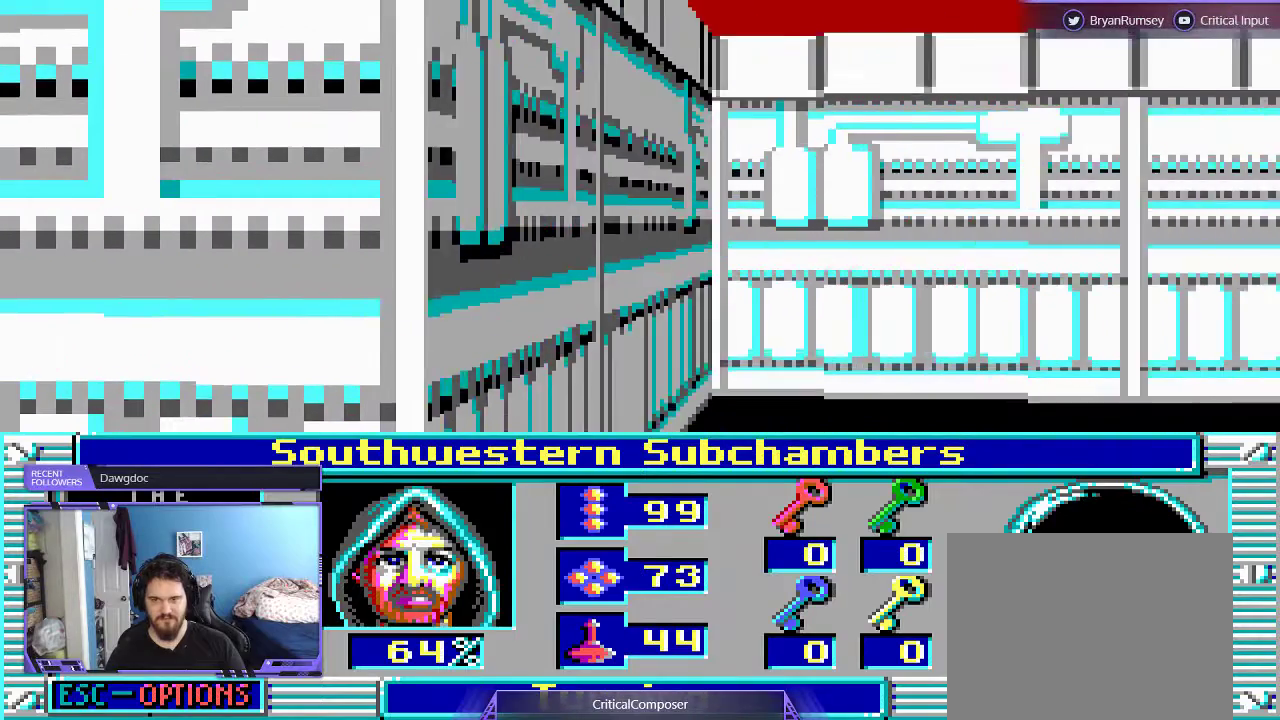
{"buttons": [], "events": []}
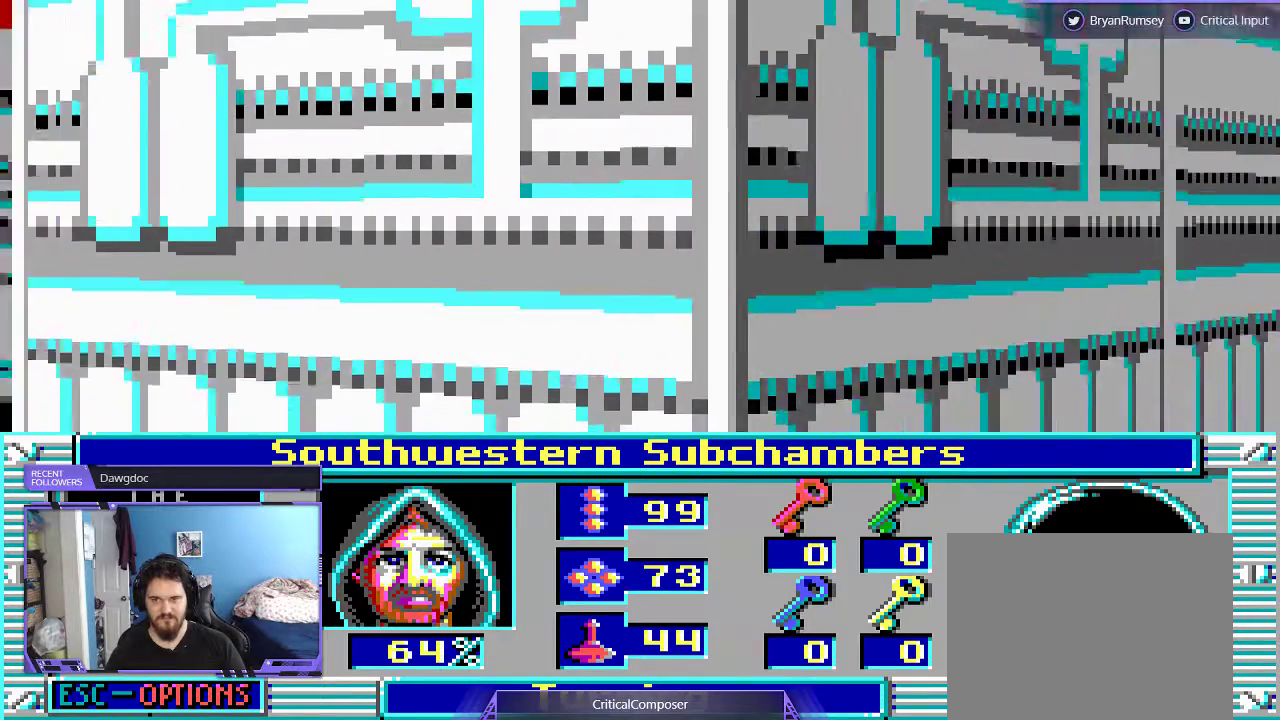
{"buttons": [], "events": []}
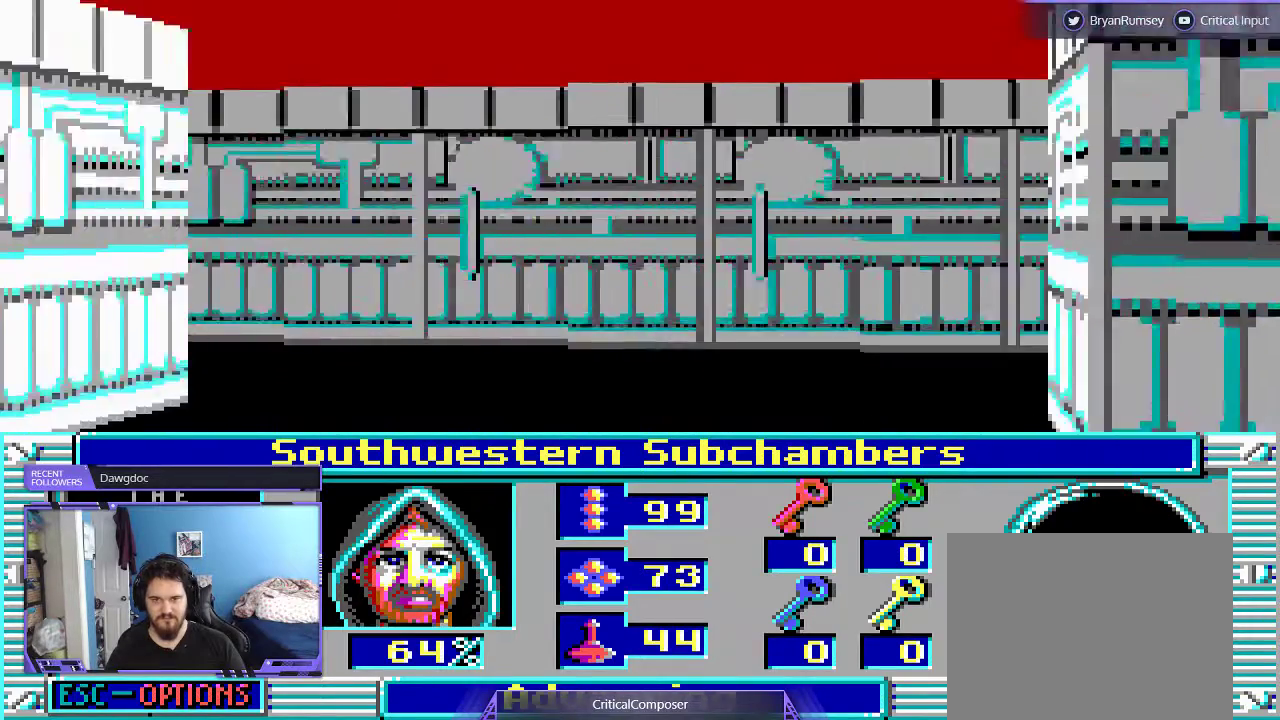
{"buttons": ["DPAD_UP"], "events": [[367, "DPAD_UP", "down"]]}
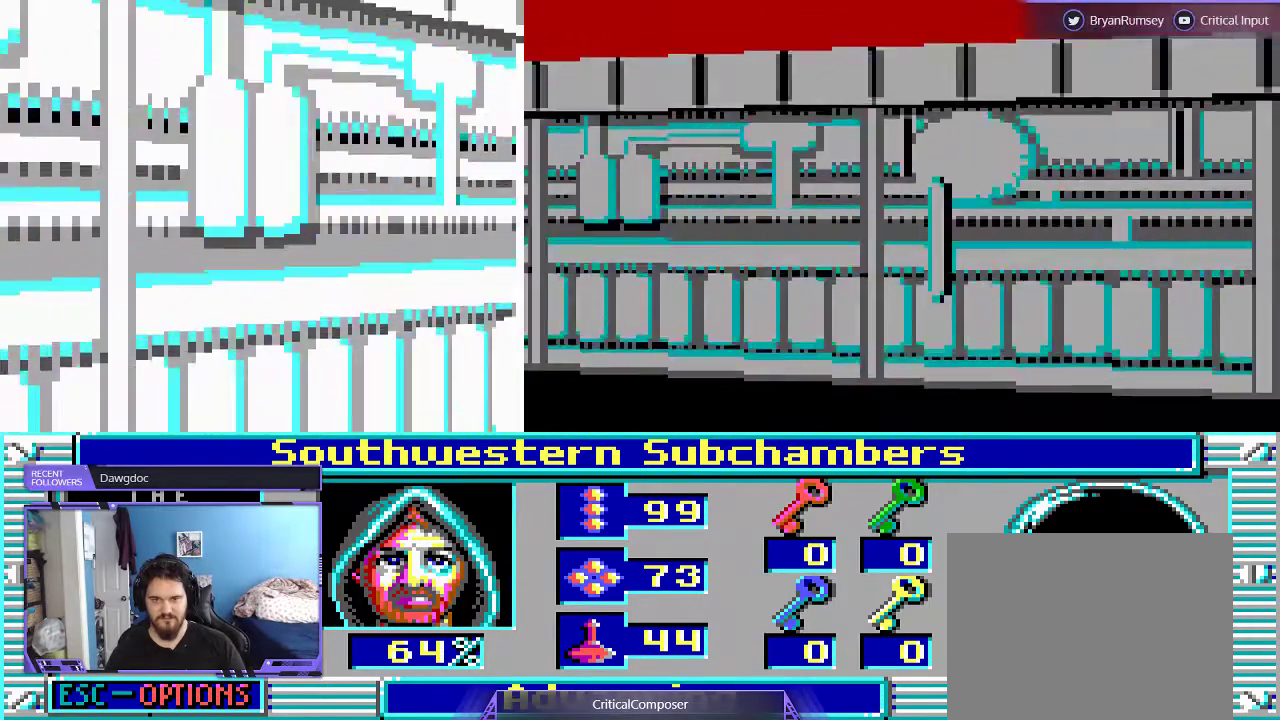
{"buttons": [], "events": [[200, "DPAD_UP", "up"]]}
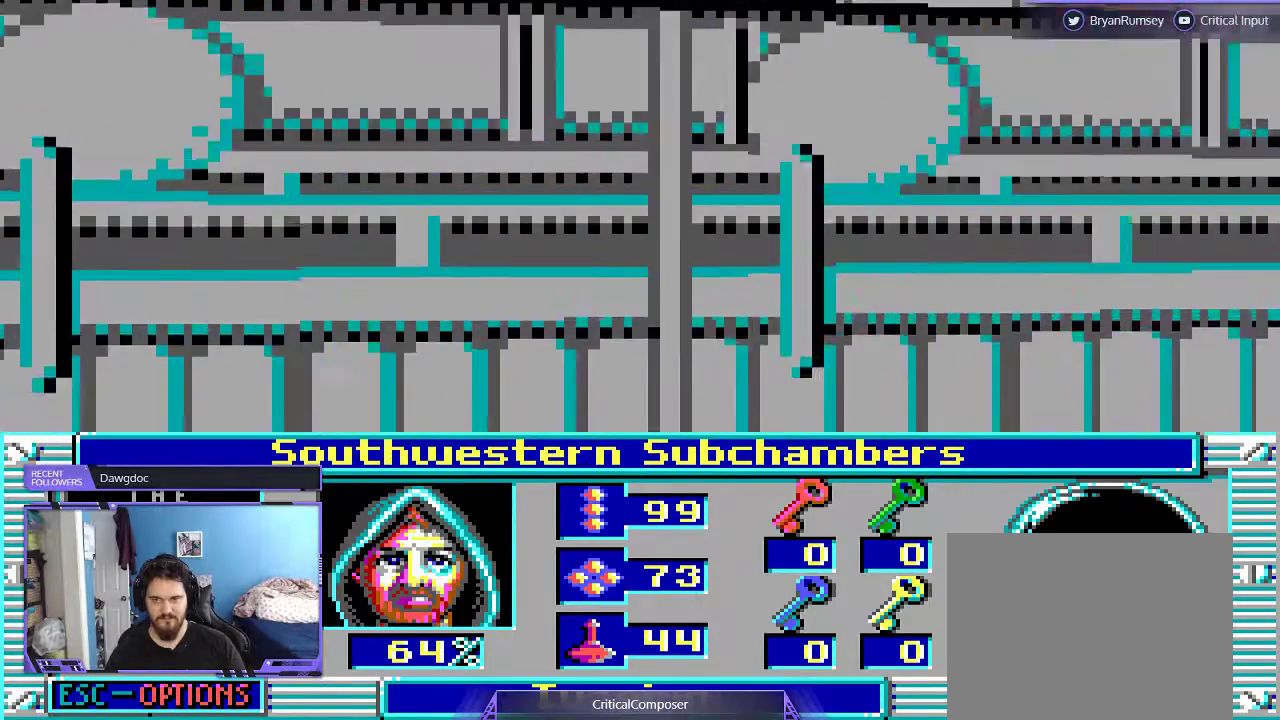
{"buttons": [], "events": []}